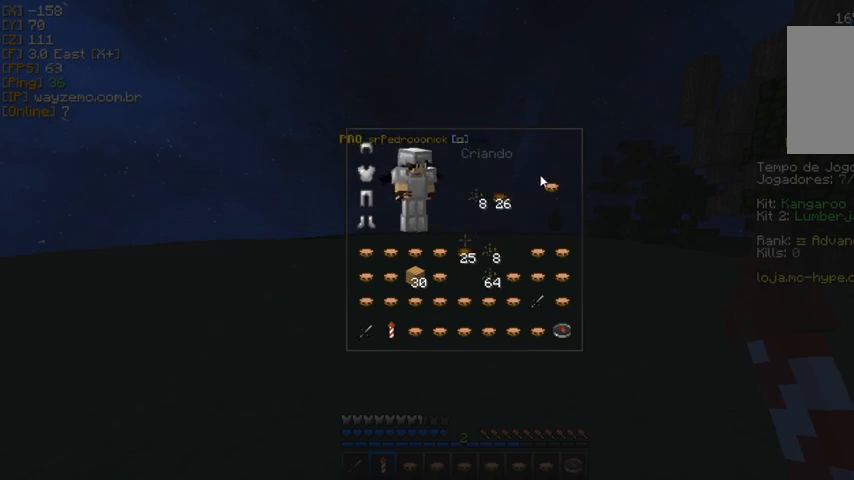
Gameplay with keyboard and mouse; each line is a JSON object with the keys and mouse buttons held at the frame after it. "events" lists presses ("down") and releases ("up") of "a" and "mouse_left" between this image and that frame as [ms after this image, input, new state], when the widget could be followed in between. "mouse_left" = the "left" button of the "mouse" list. No other keys are recorded. Fast repeated clicks can show as one long hold. Mouse movement is not recorded.
{"keys": [], "mouse": ["left"], "events": [[133, "mouse_left", "down"], [200, "mouse_left", "up"], [433, "mouse_left", "down"]]}
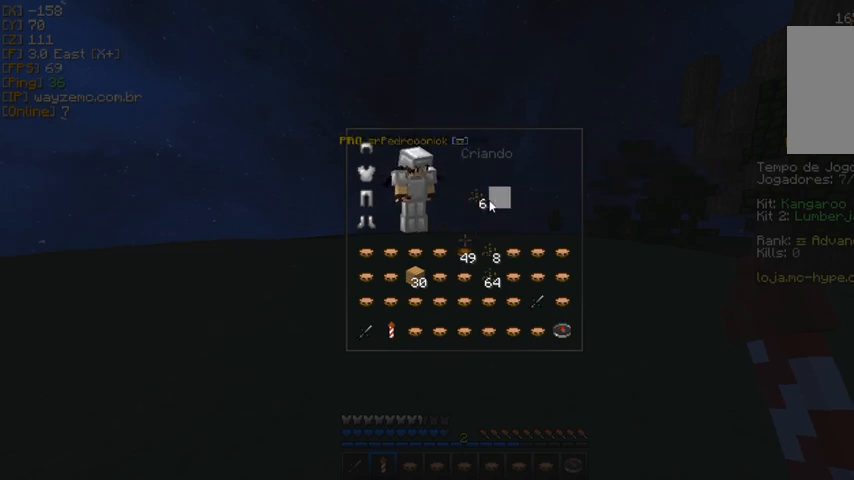
{"keys": [], "mouse": [], "events": [[33, "mouse_left", "up"], [133, "mouse_left", "down"], [233, "mouse_left", "up"]]}
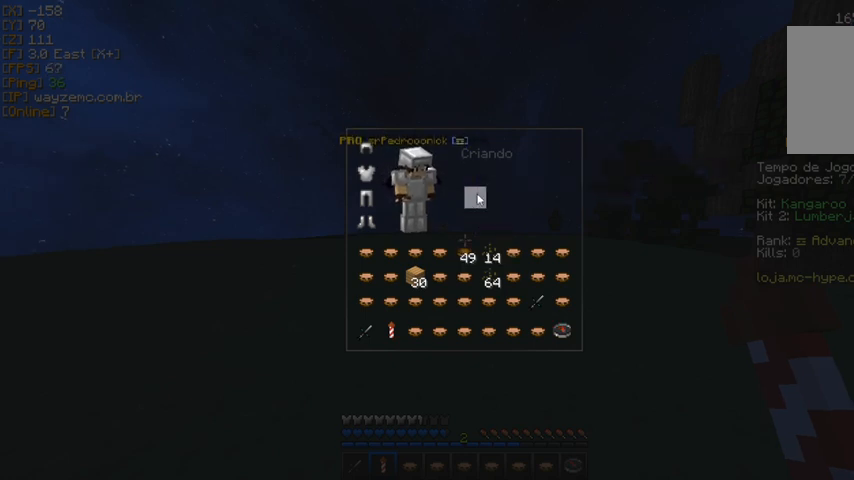
{"keys": [], "mouse": [], "events": []}
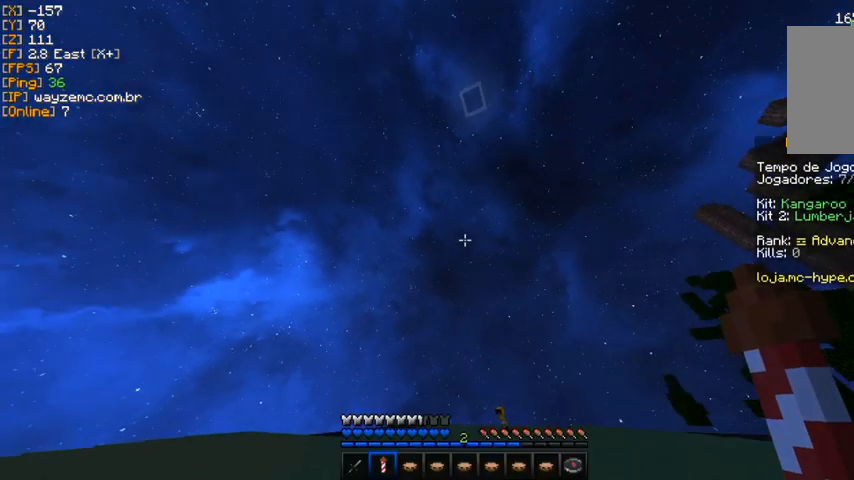
{"keys": [], "mouse": [], "events": []}
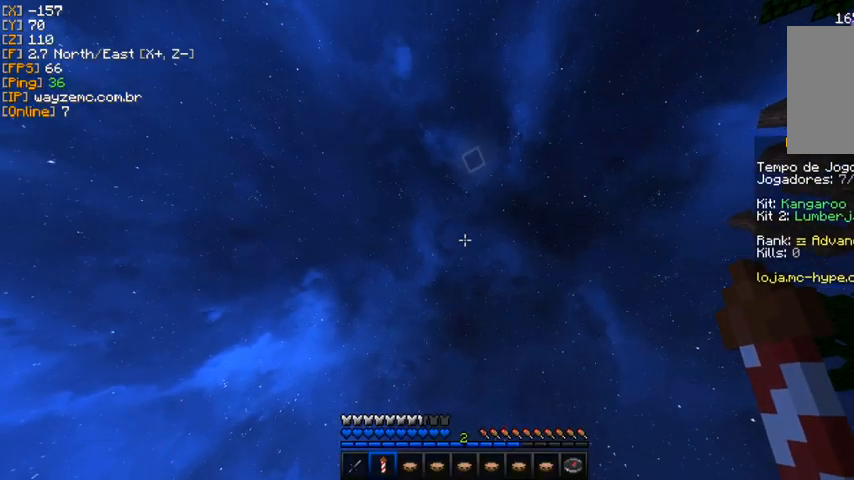
{"keys": [], "mouse": [], "events": [[300, "mouse_left", "down"], [400, "mouse_left", "up"]]}
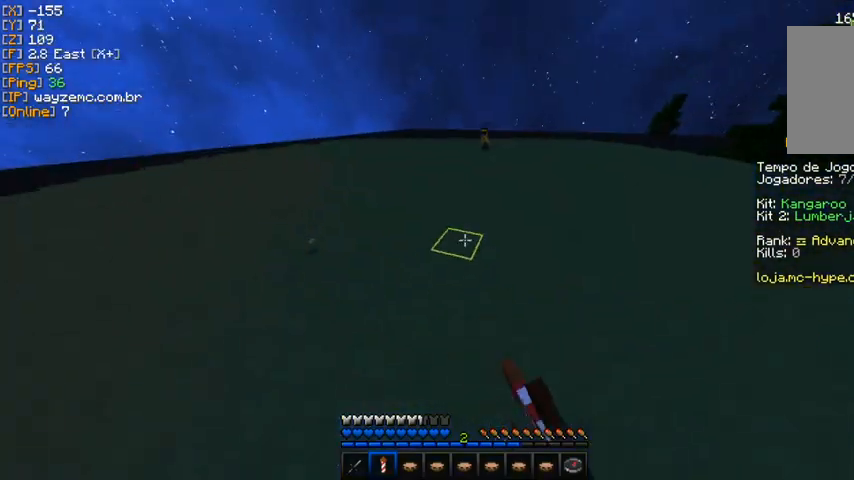
{"keys": [], "mouse": ["left"], "events": [[500, "mouse_left", "down"]]}
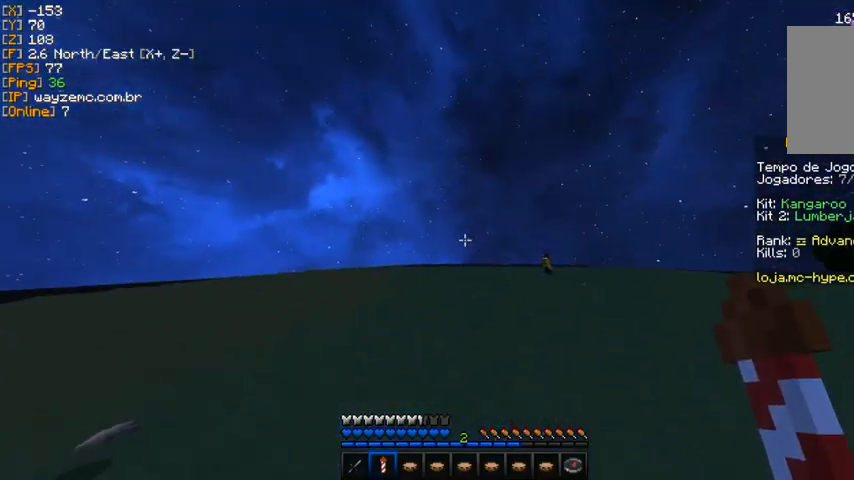
{"keys": [], "mouse": [], "events": [[100, "mouse_left", "up"]]}
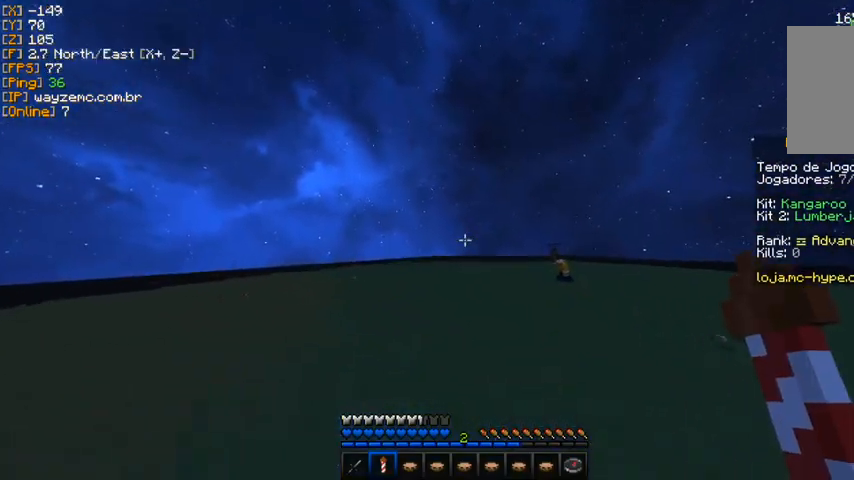
{"keys": [], "mouse": [], "events": [[300, "mouse_left", "down"], [433, "mouse_left", "up"]]}
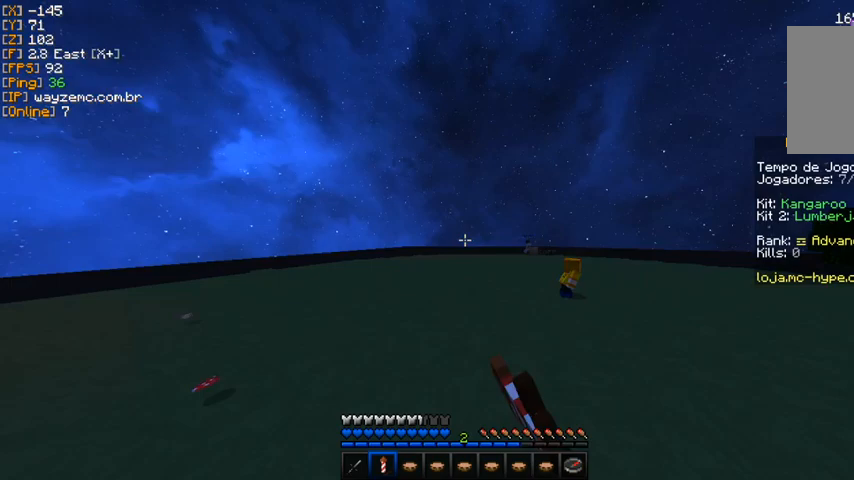
{"keys": [], "mouse": [], "events": []}
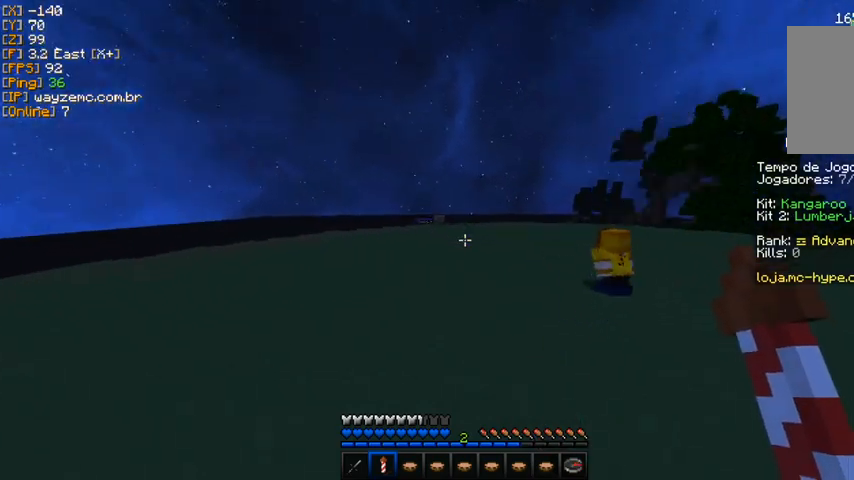
{"keys": [], "mouse": [], "events": [[267, "mouse_left", "down"], [367, "mouse_left", "up"]]}
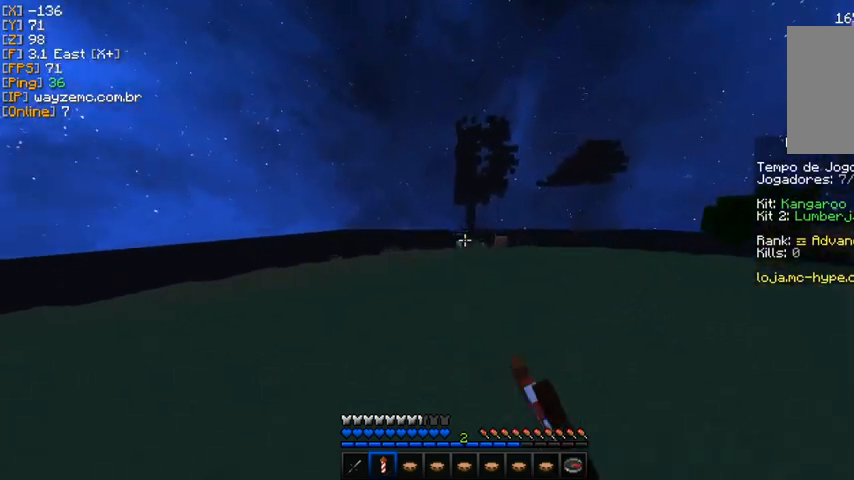
{"keys": [], "mouse": [], "events": [[367, "mouse_left", "down"], [433, "mouse_left", "up"]]}
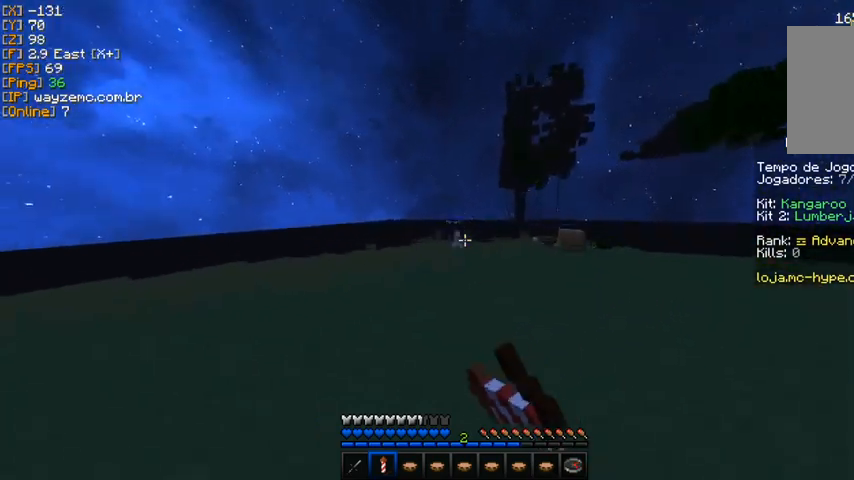
{"keys": [], "mouse": [], "events": []}
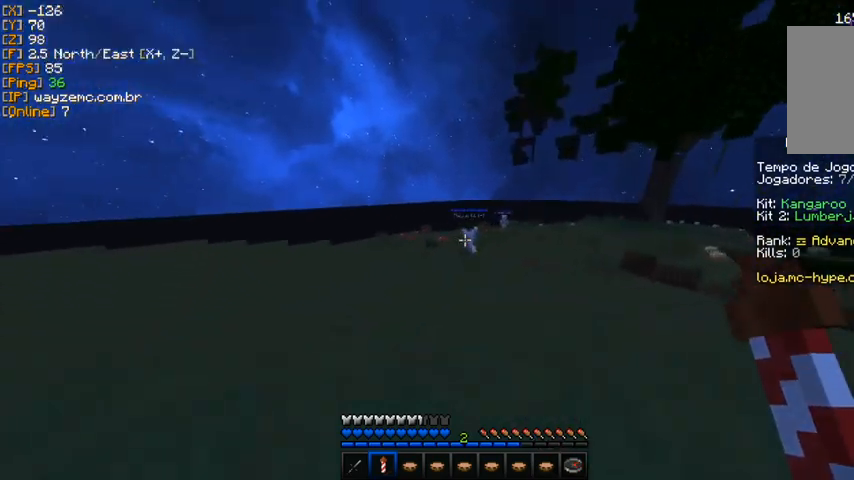
{"keys": [], "mouse": [], "events": []}
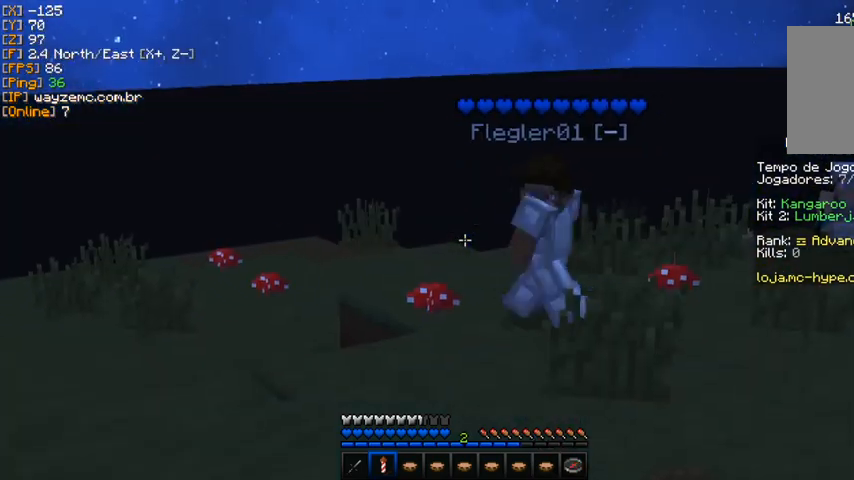
{"keys": [], "mouse": [], "events": []}
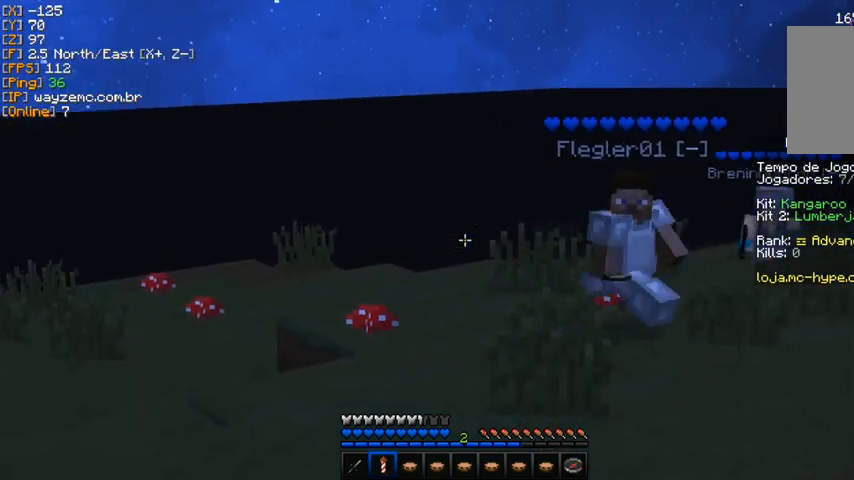
{"keys": [], "mouse": [], "events": []}
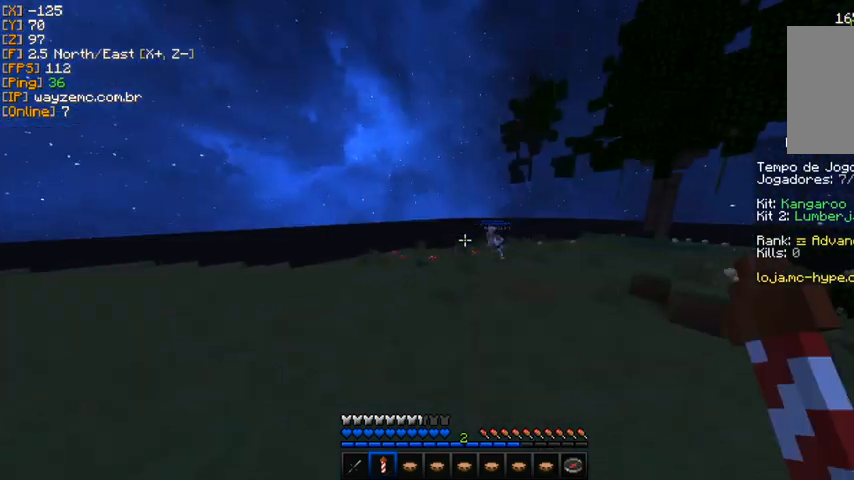
{"keys": [], "mouse": [], "events": [[367, "mouse_left", "down"], [467, "mouse_left", "up"]]}
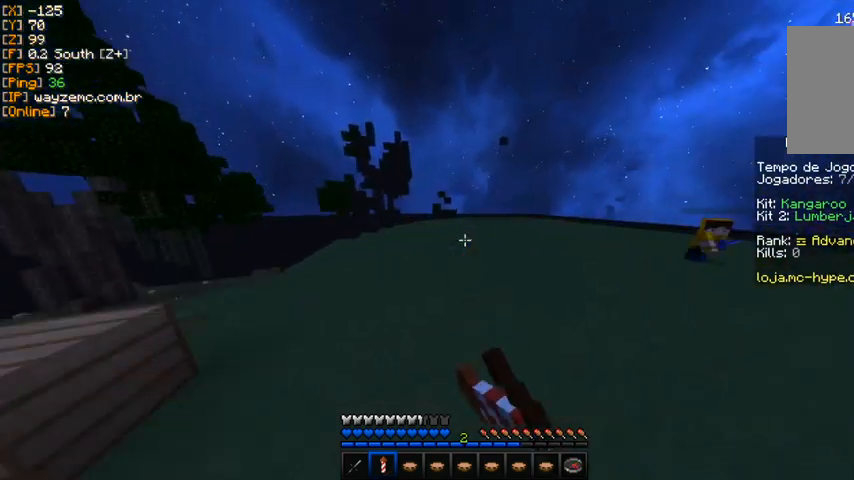
{"keys": [], "mouse": [], "events": [[33, "mouse_left", "down"], [133, "mouse_left", "up"]]}
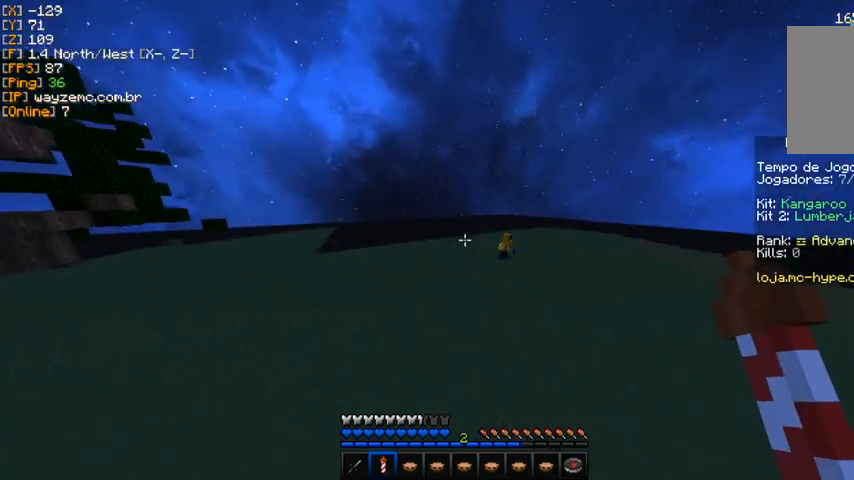
{"keys": [], "mouse": [], "events": [[200, "mouse_left", "down"], [300, "mouse_left", "up"]]}
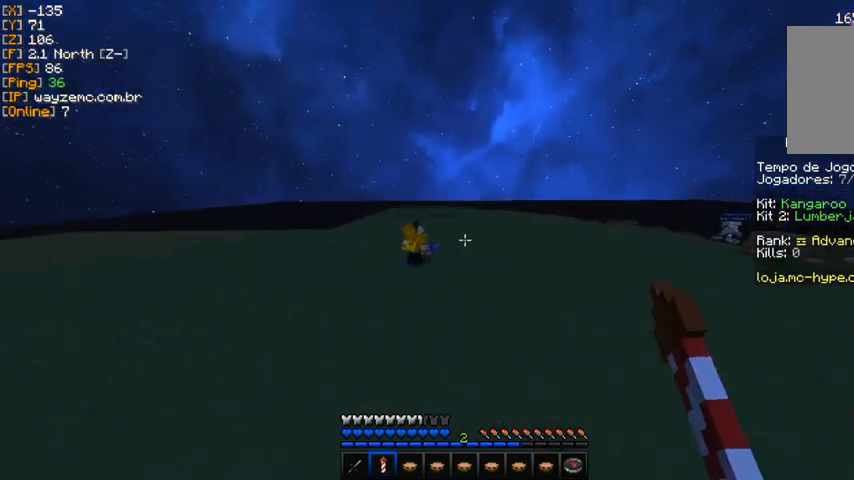
{"keys": [], "mouse": [], "events": [[333, "mouse_left", "down"], [433, "mouse_left", "up"]]}
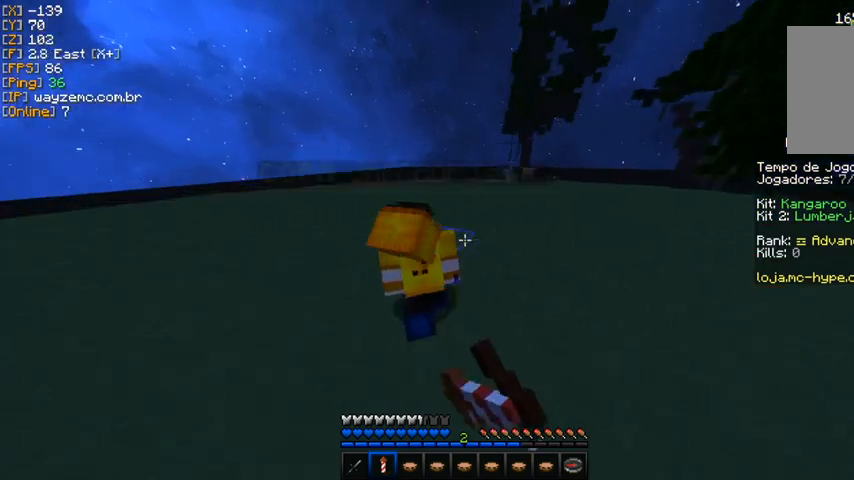
{"keys": [], "mouse": [], "events": []}
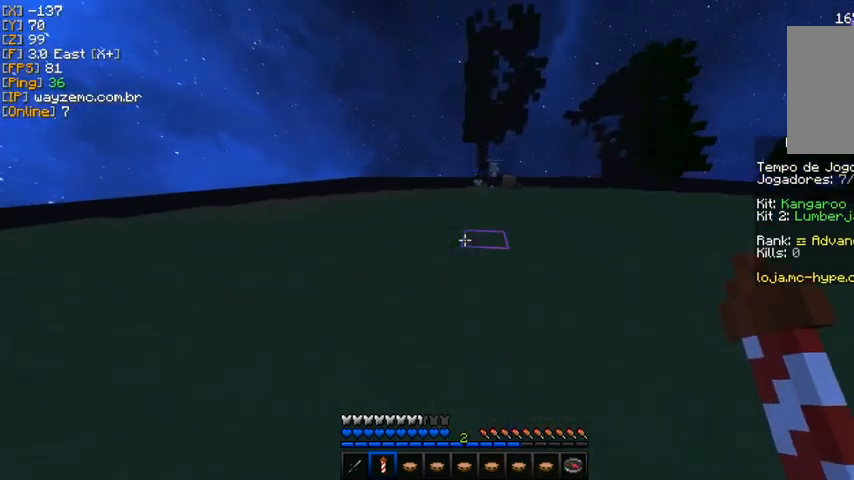
{"keys": [], "mouse": [], "events": [[33, "mouse_left", "down"], [100, "mouse_left", "up"]]}
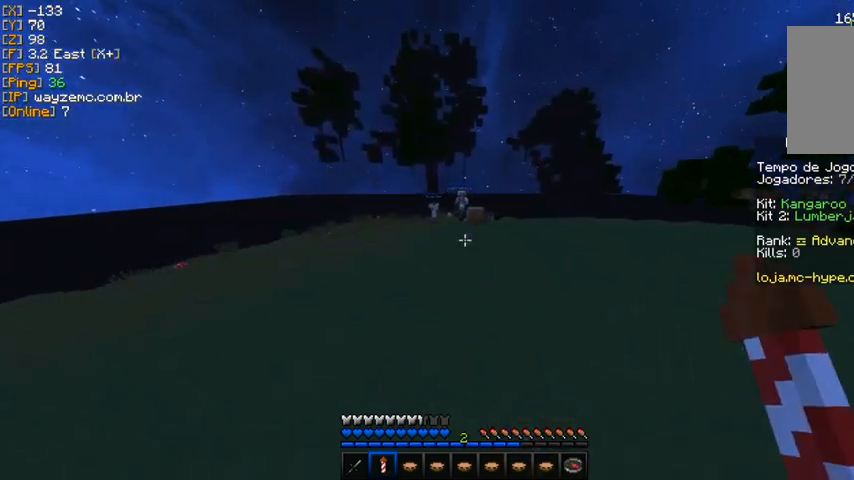
{"keys": [], "mouse": [], "events": []}
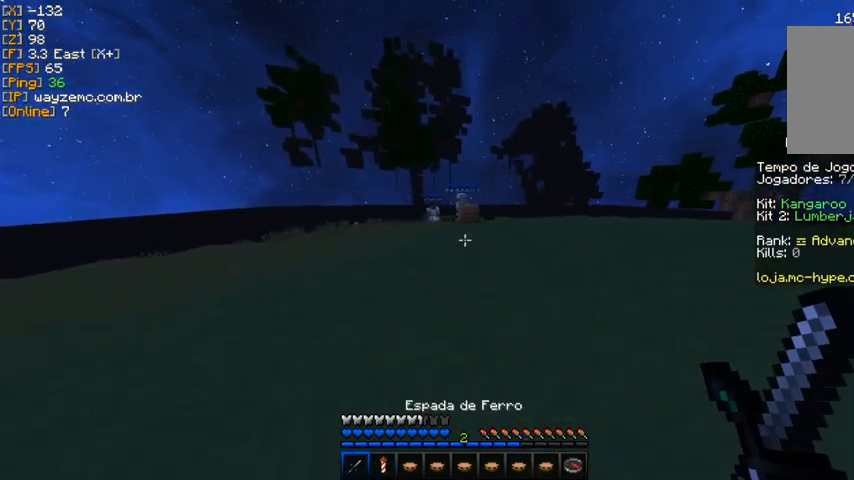
{"keys": [], "mouse": [], "events": []}
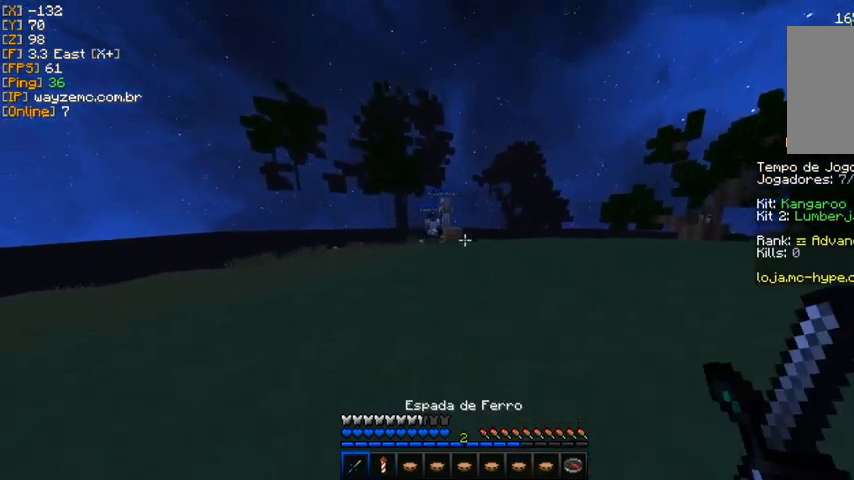
{"keys": ["a"], "mouse": [], "events": [[133, "a", "down"]]}
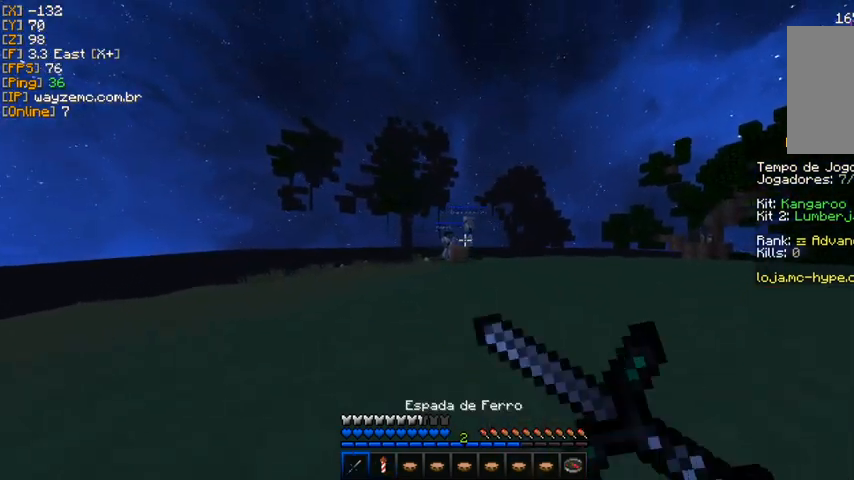
{"keys": [], "mouse": [], "events": [[100, "a", "up"]]}
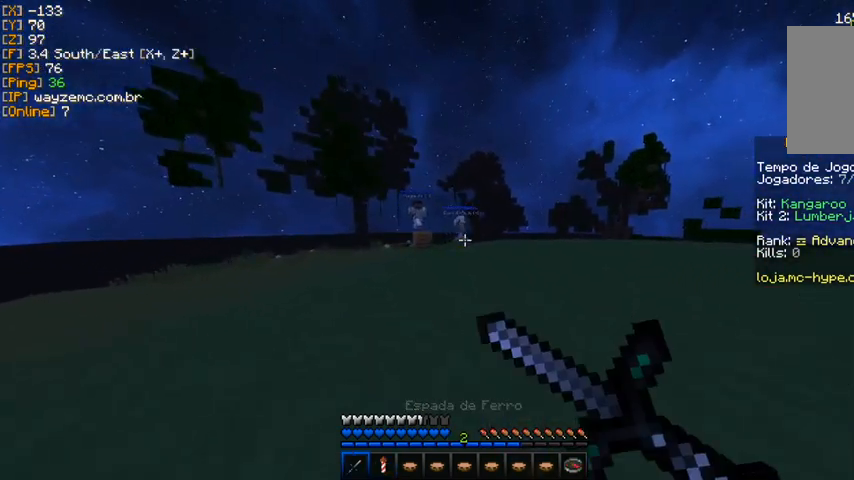
{"keys": [], "mouse": [], "events": []}
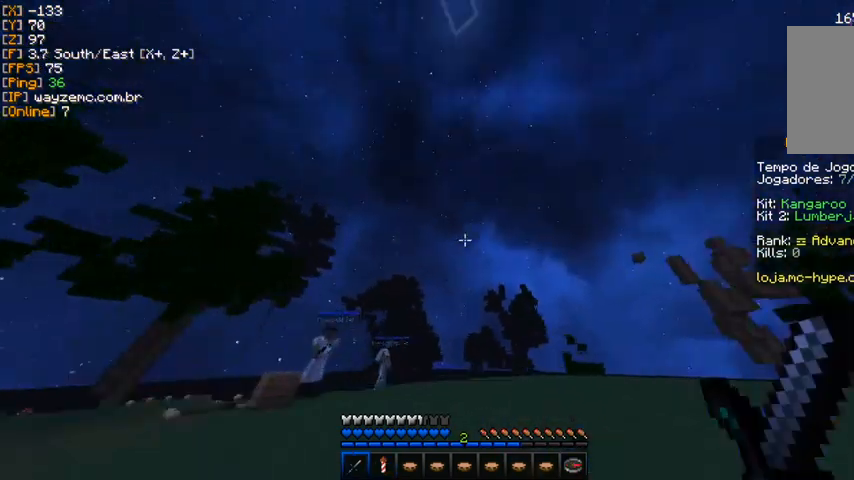
{"keys": [], "mouse": [], "events": [[100, "mouse_left", "down"], [200, "mouse_left", "up"]]}
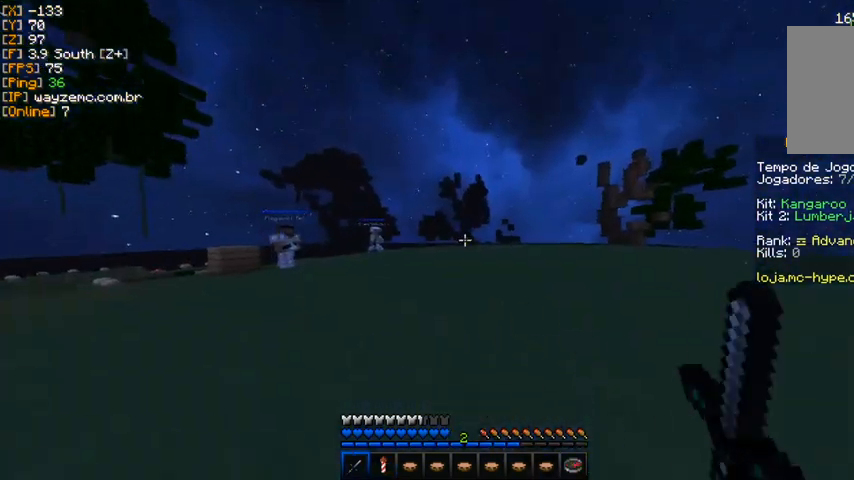
{"keys": ["a"], "mouse": [], "events": [[33, "a", "down"]]}
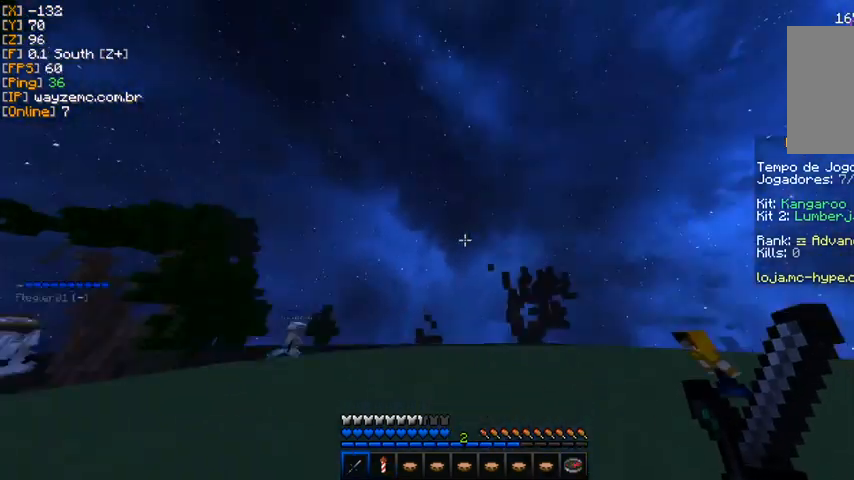
{"keys": ["a"], "mouse": [], "events": [[33, "mouse_left", "down"], [100, "mouse_left", "up"]]}
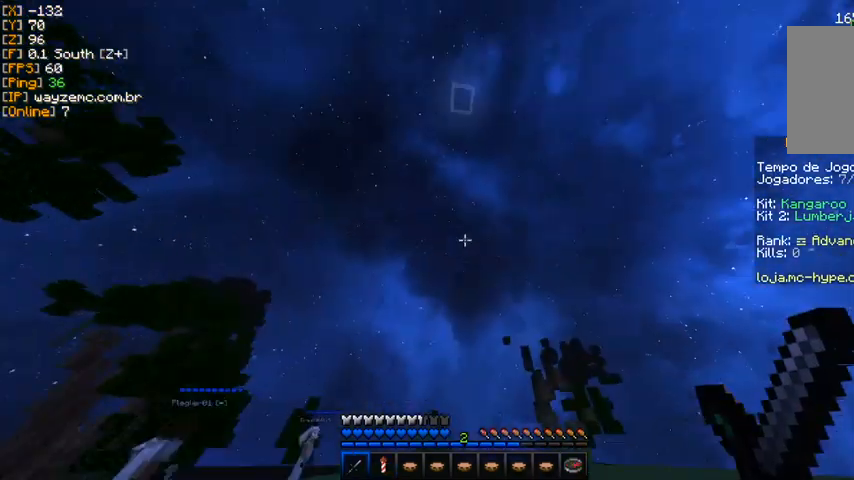
{"keys": ["a"], "mouse": [], "events": []}